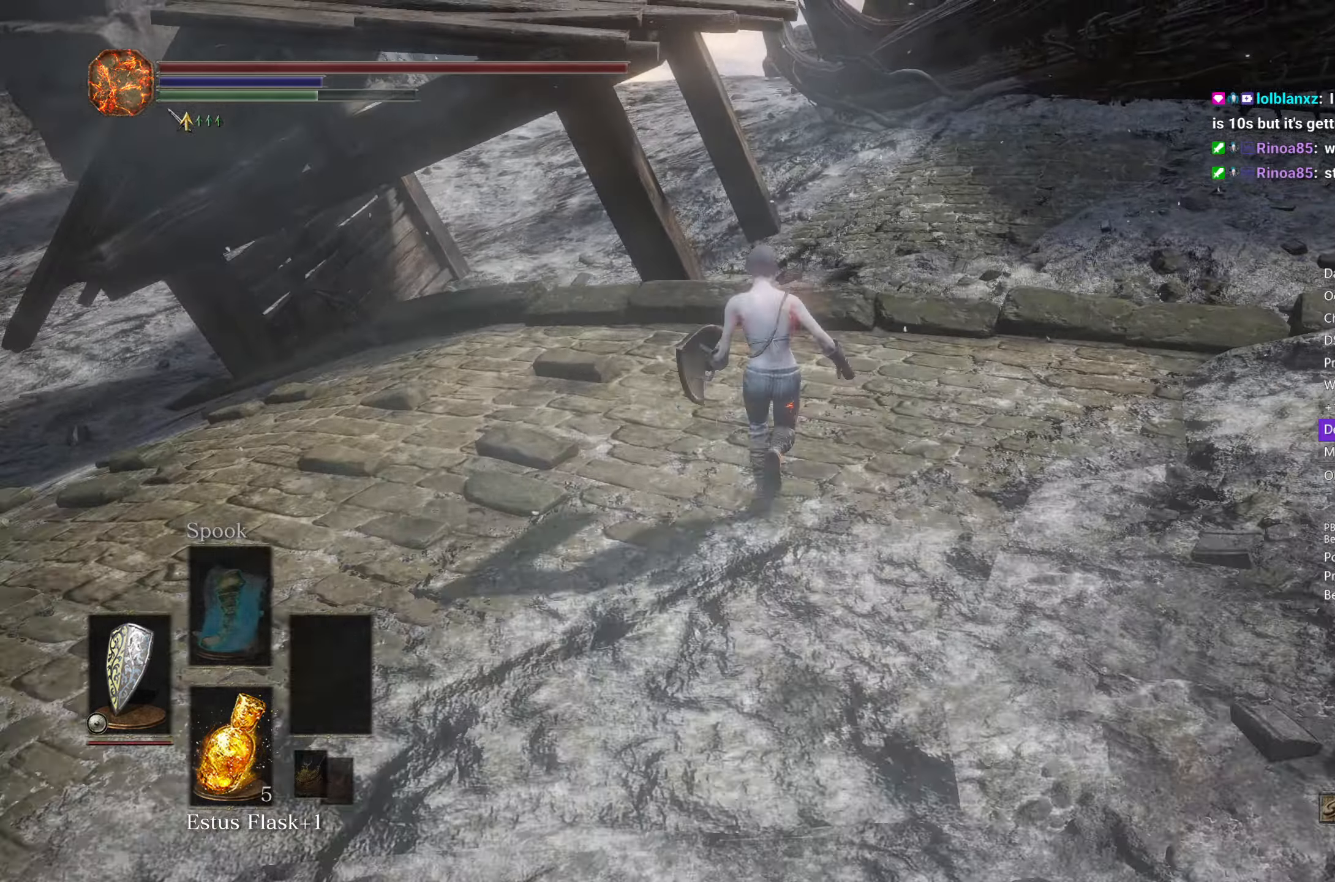
Gameplay with a controller (Xbox layout); each line is a JSON object with the inputs held at the frame after it. "events" lists button and stick changes between this image and that frame as [ms after this image, input, new state], when the widget could be followed in between.
{"buttons": [], "left_stick": "up", "right_stick": "down", "events": [[500, "B", "up"]]}
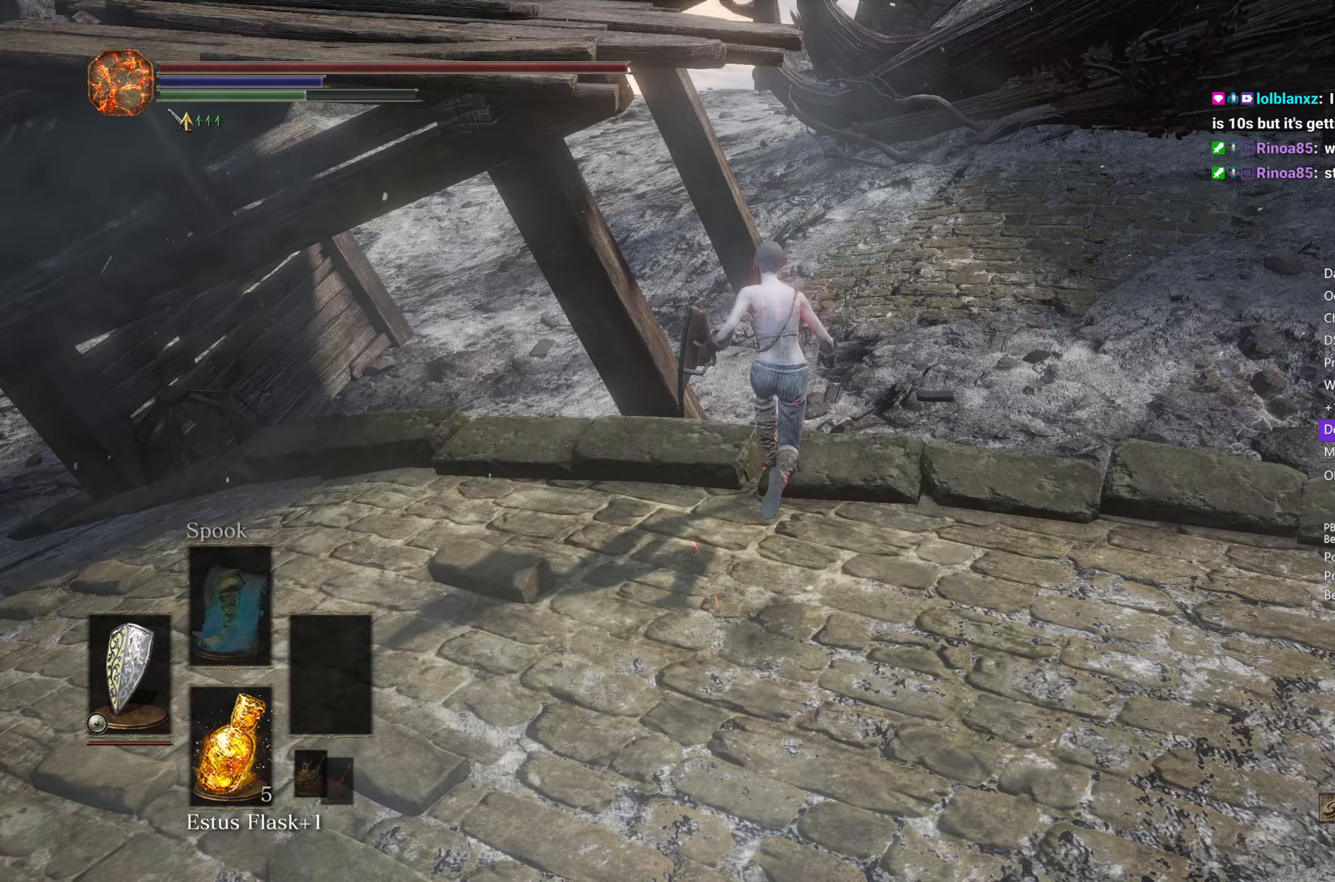
{"buttons": [], "left_stick": "up", "right_stick": "down", "events": []}
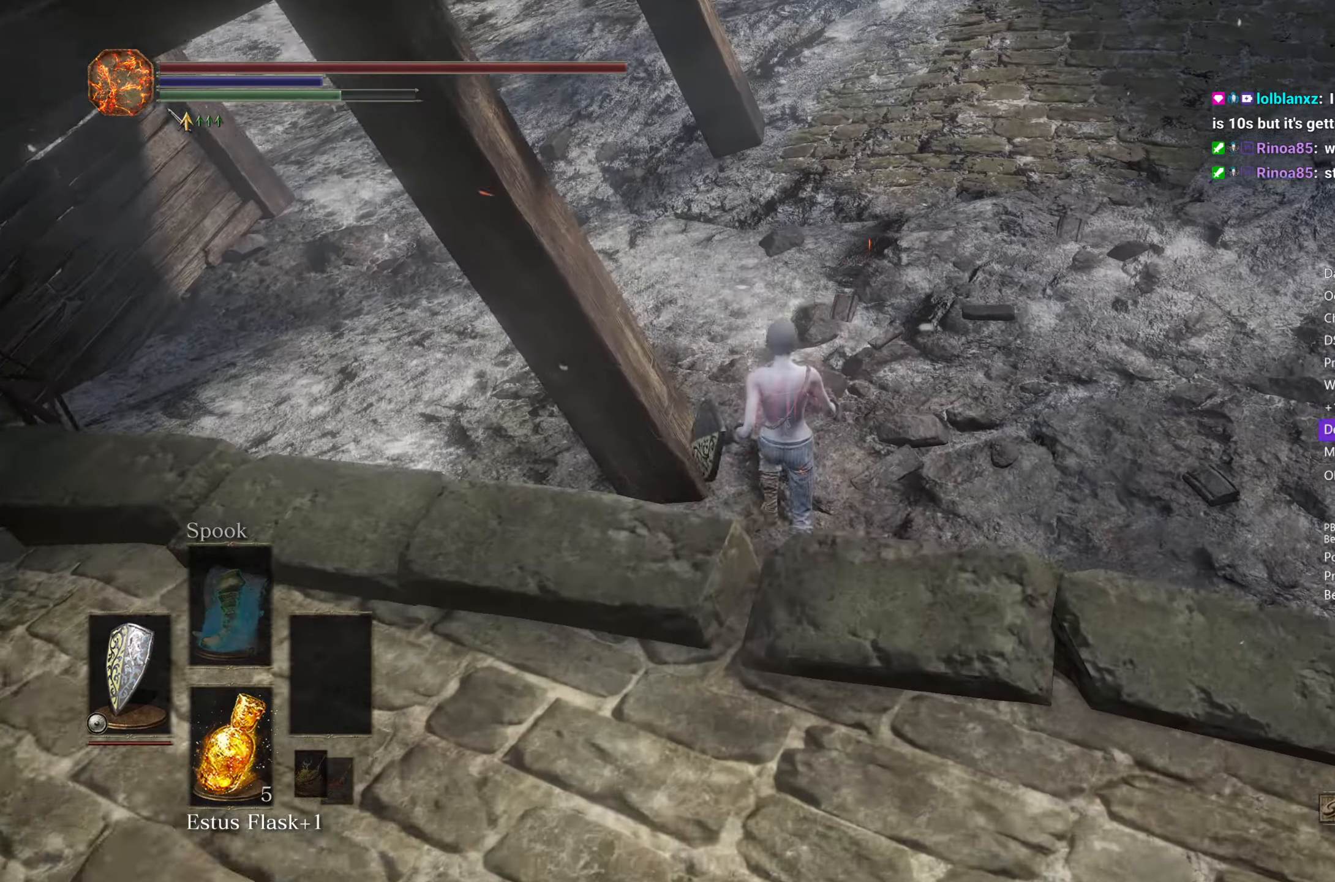
{"buttons": ["B"], "left_stick": "up", "right_stick": "down", "events": [[283, "B", "down"]]}
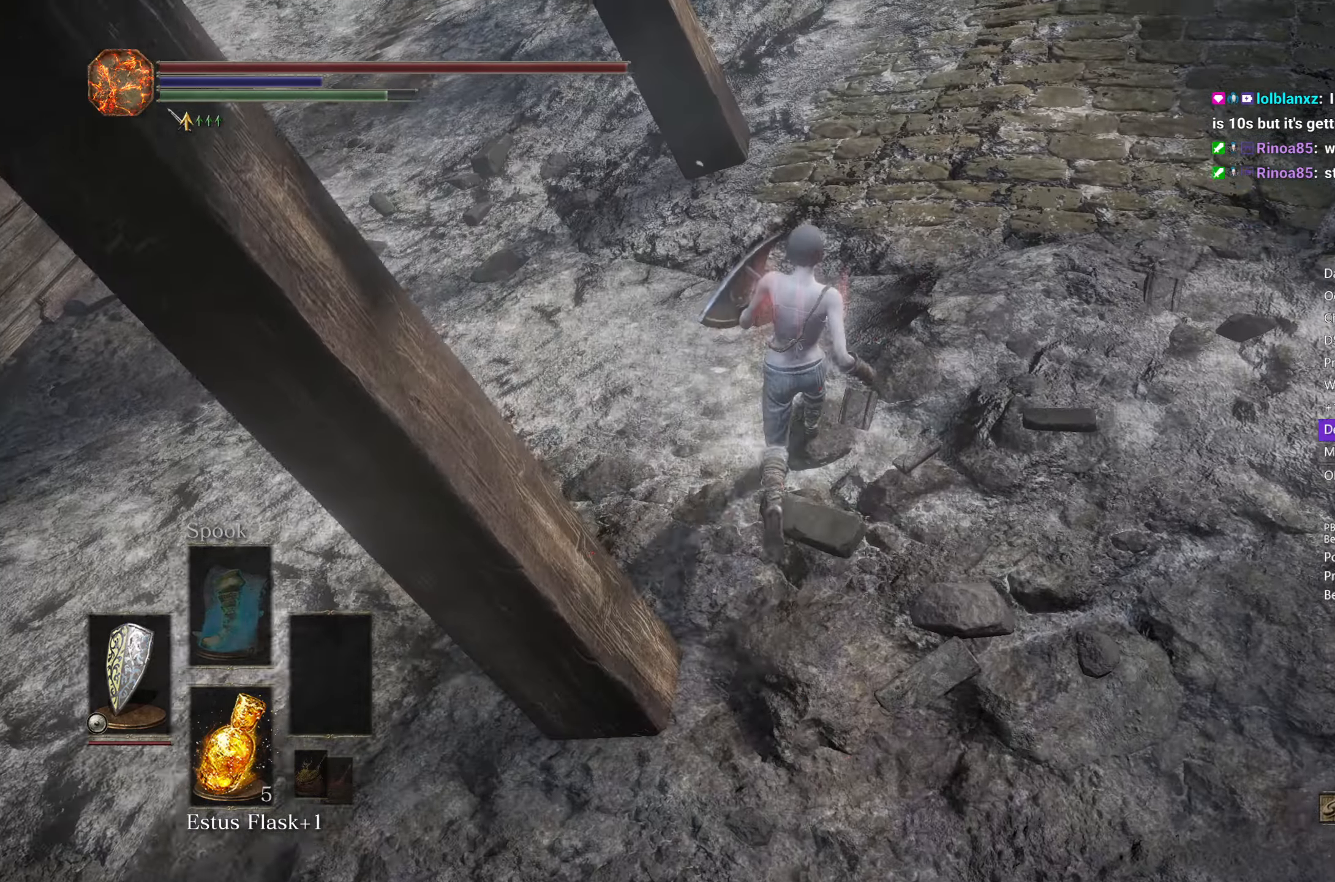
{"buttons": ["B"], "left_stick": "up", "right_stick": "down", "events": []}
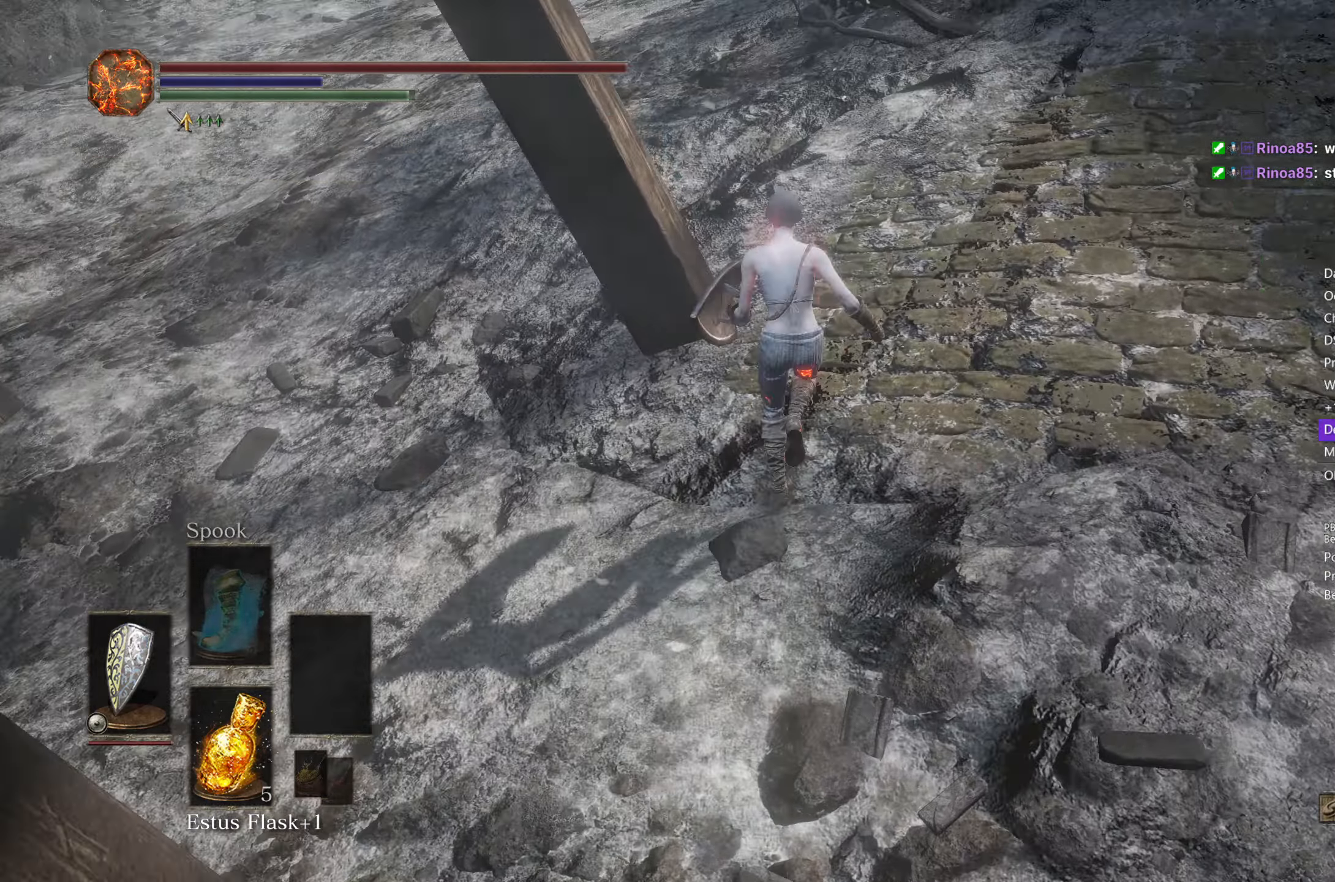
{"buttons": ["B"], "left_stick": "up", "right_stick": "down-right", "events": [[450, "right_stick", "down-right"]]}
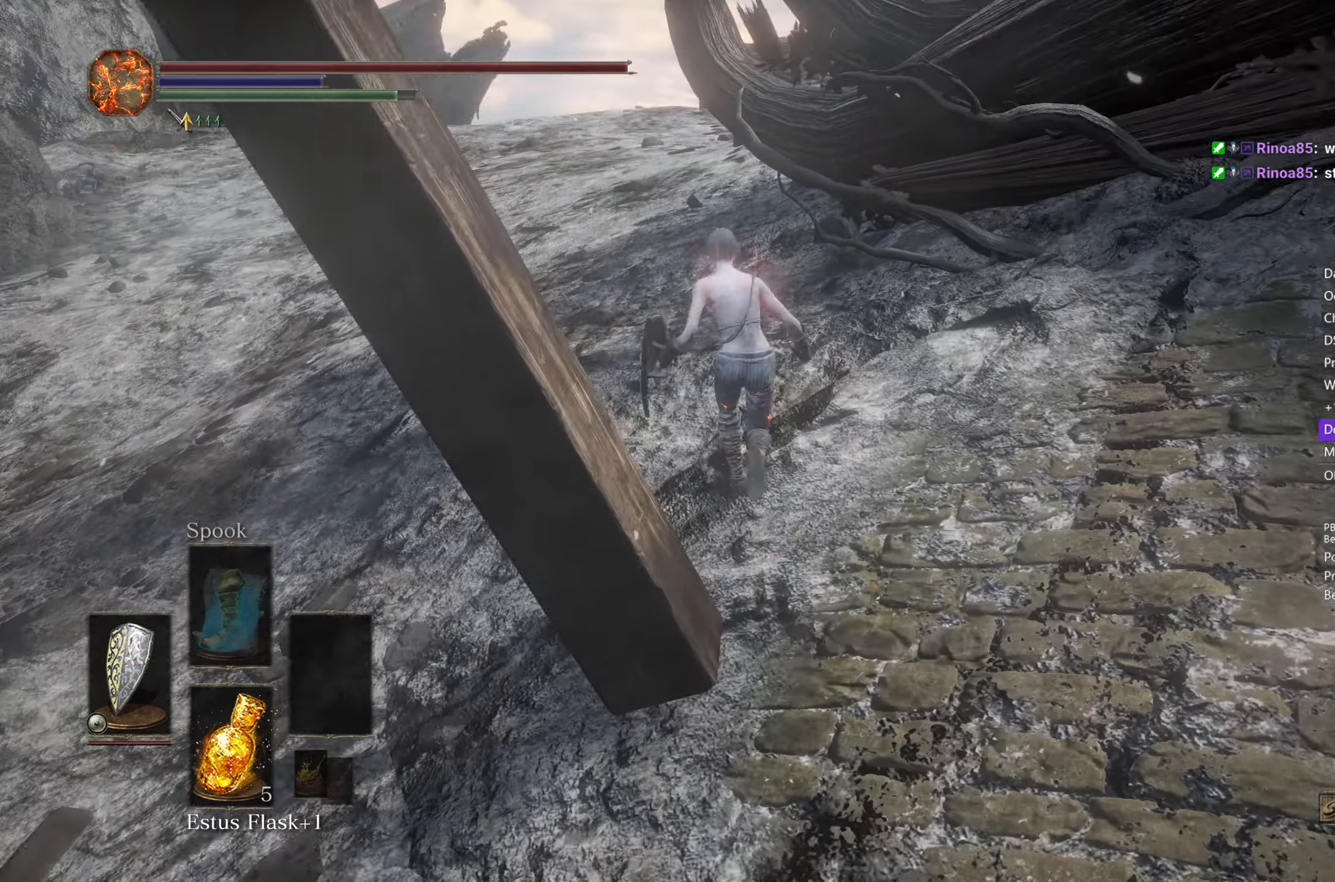
{"buttons": ["B"], "left_stick": "up", "right_stick": "down-right", "events": []}
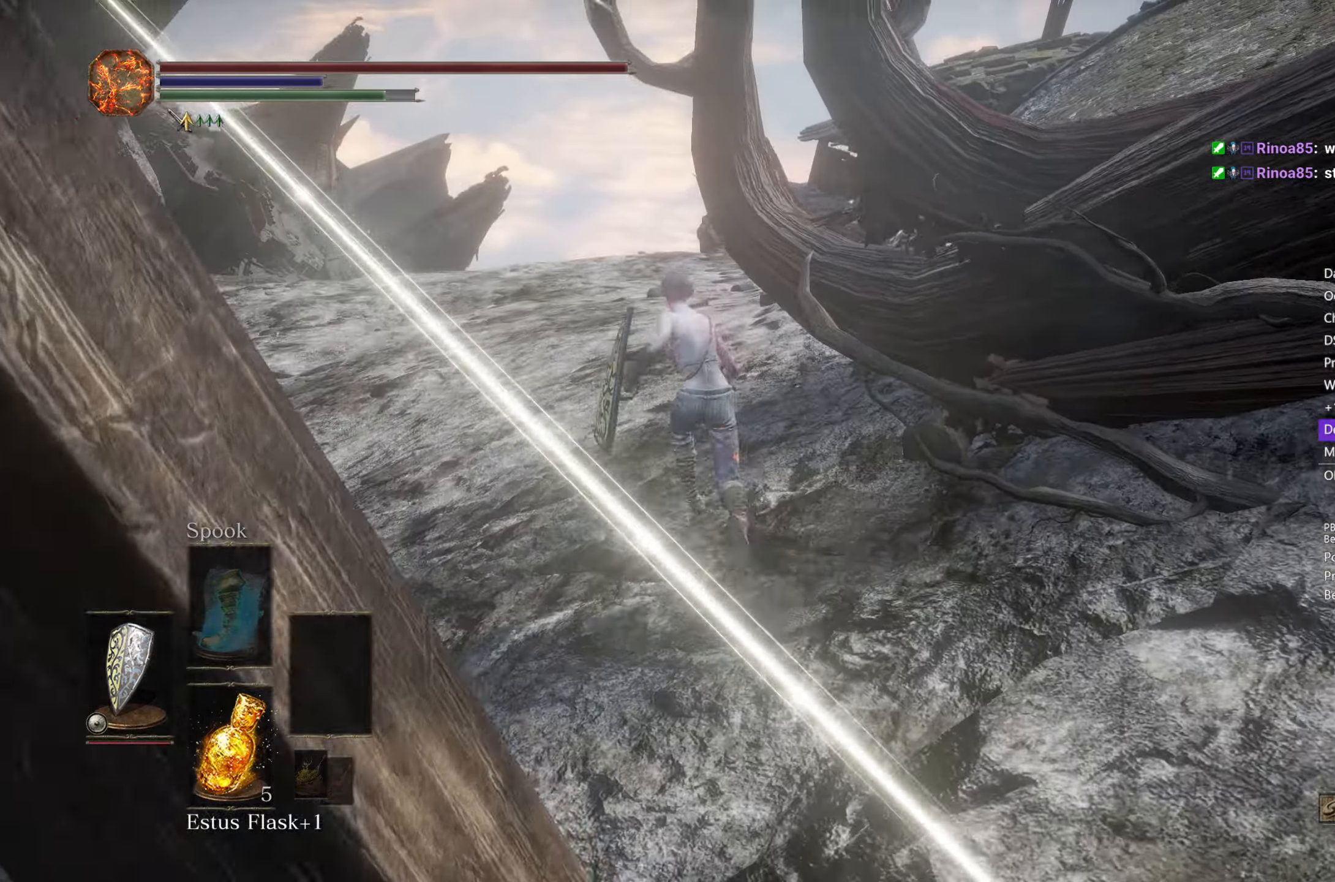
{"buttons": ["B"], "left_stick": "up", "right_stick": "down-right", "events": []}
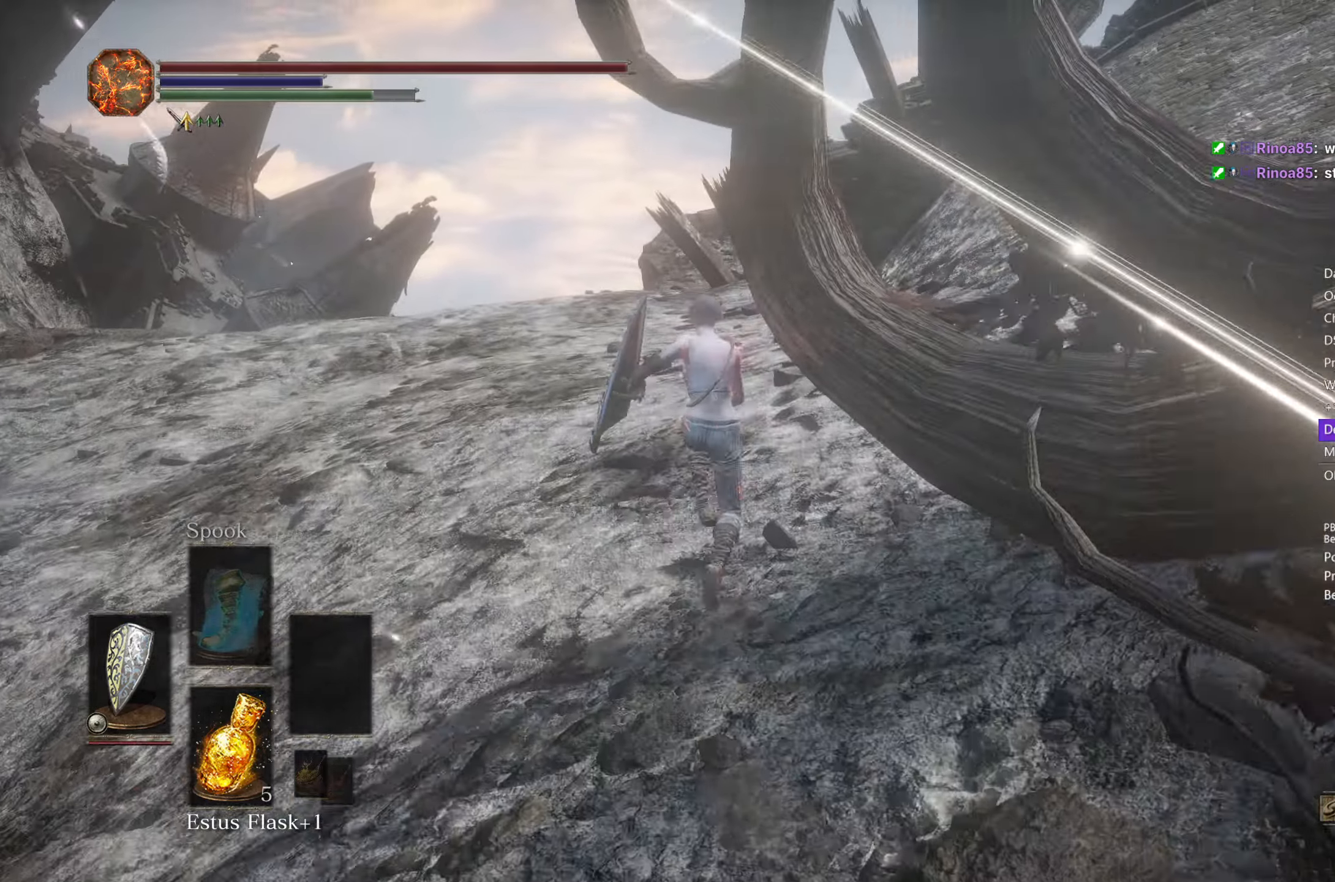
{"buttons": ["B"], "left_stick": "up", "right_stick": "down-right", "events": []}
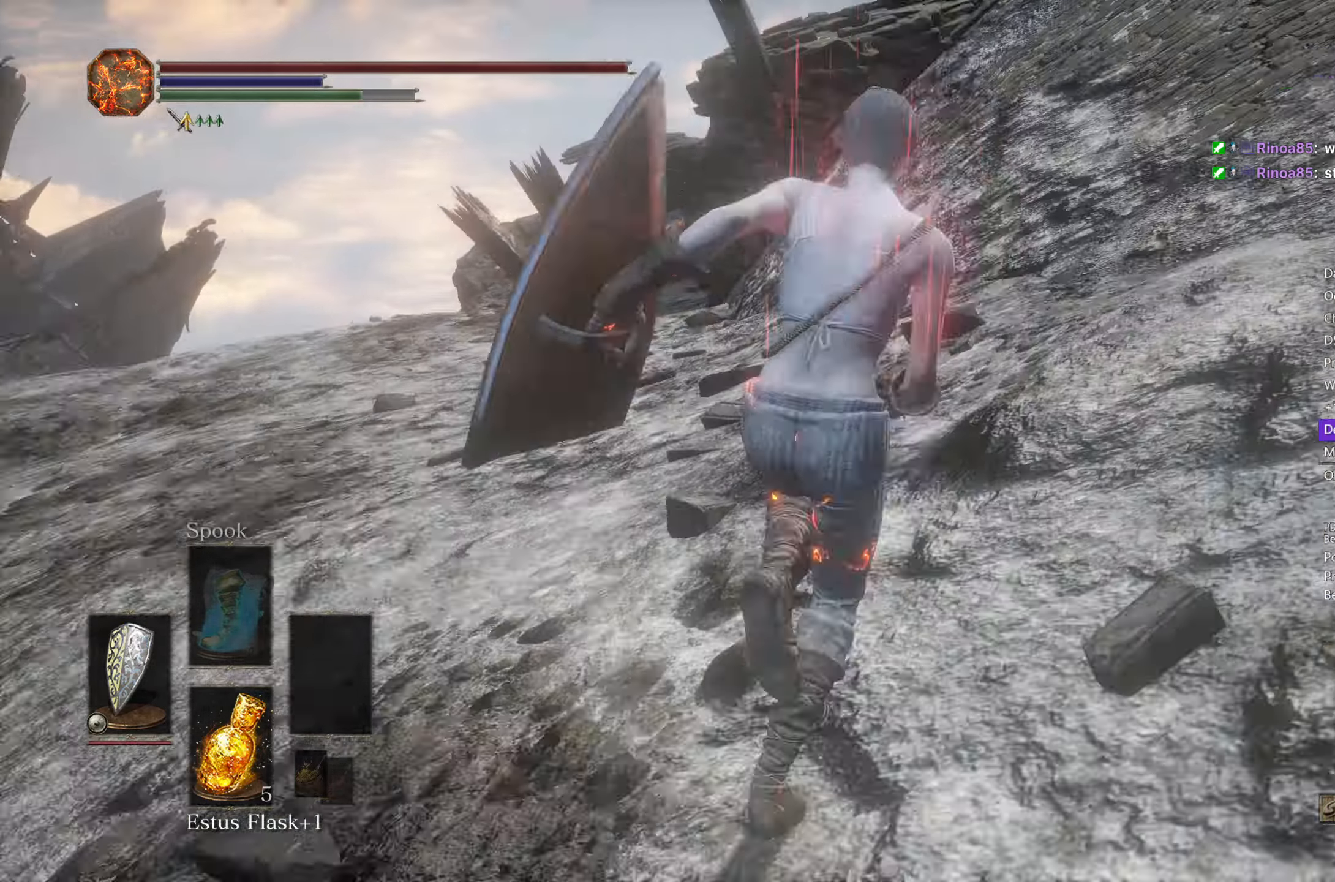
{"buttons": ["B"], "left_stick": "up", "right_stick": "down", "events": [[200, "right_stick", "down"]]}
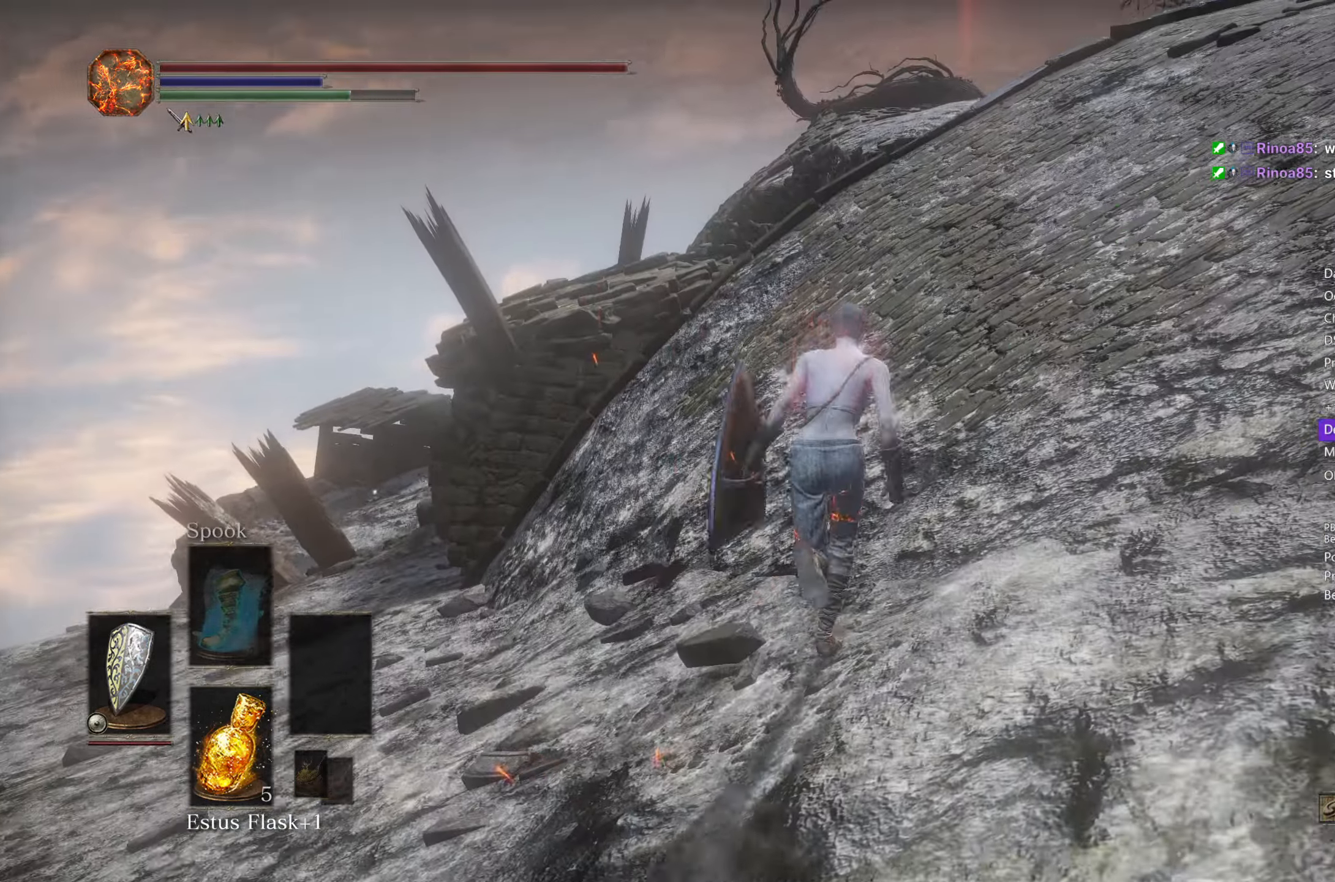
{"buttons": ["B"], "left_stick": "up", "right_stick": "down", "events": []}
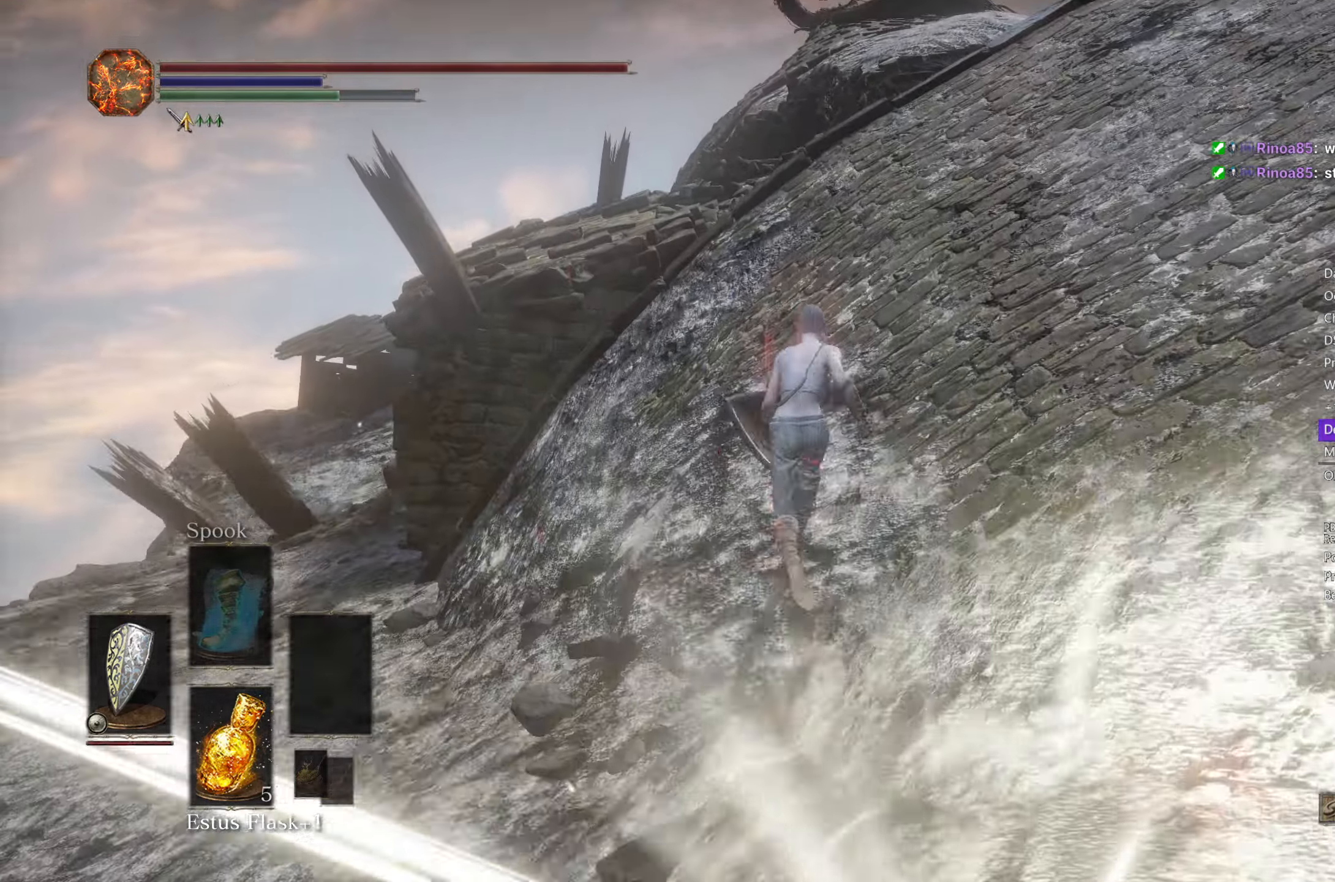
{"buttons": ["B"], "left_stick": "up", "right_stick": "down", "events": []}
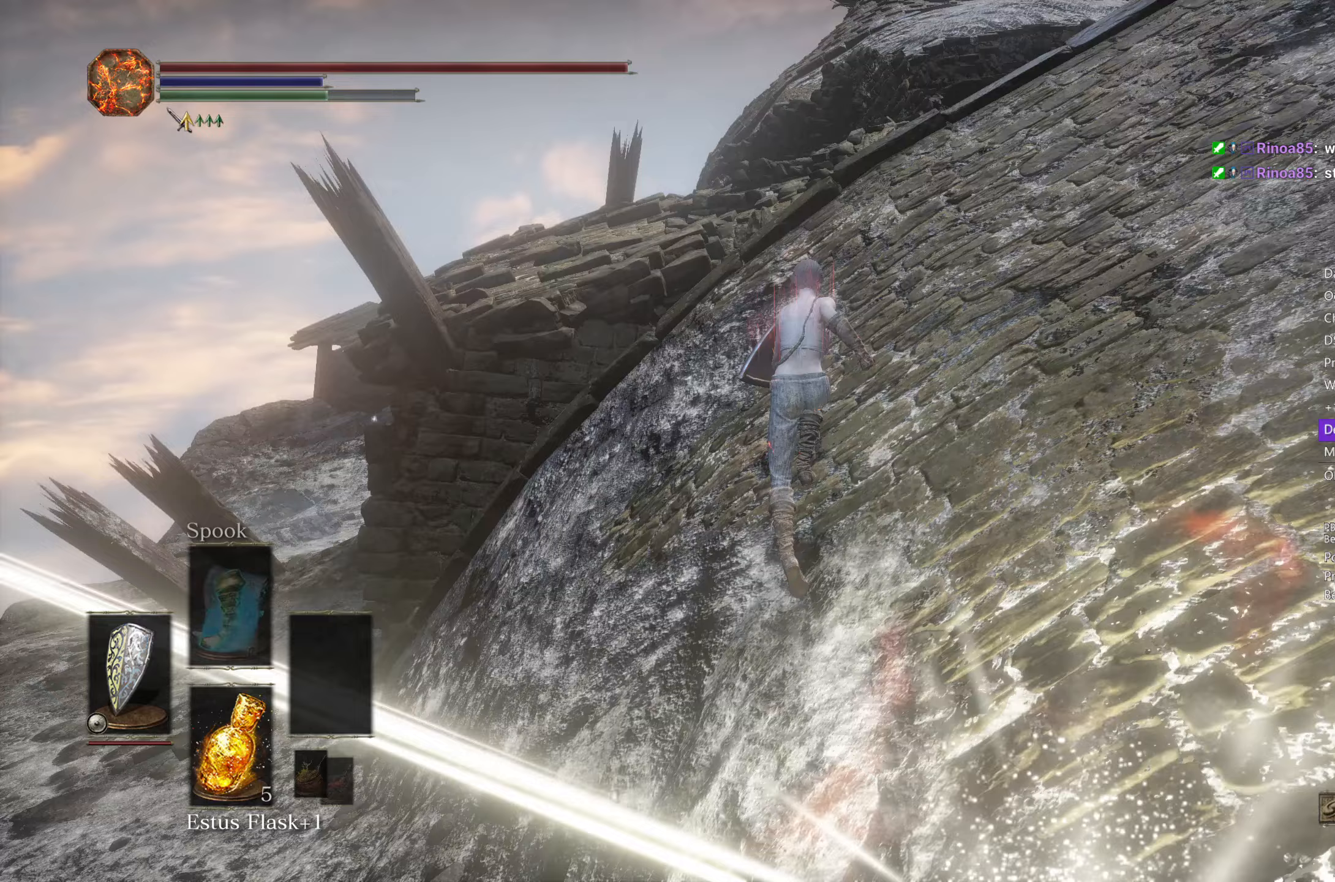
{"buttons": ["B"], "left_stick": "up", "right_stick": "down", "events": []}
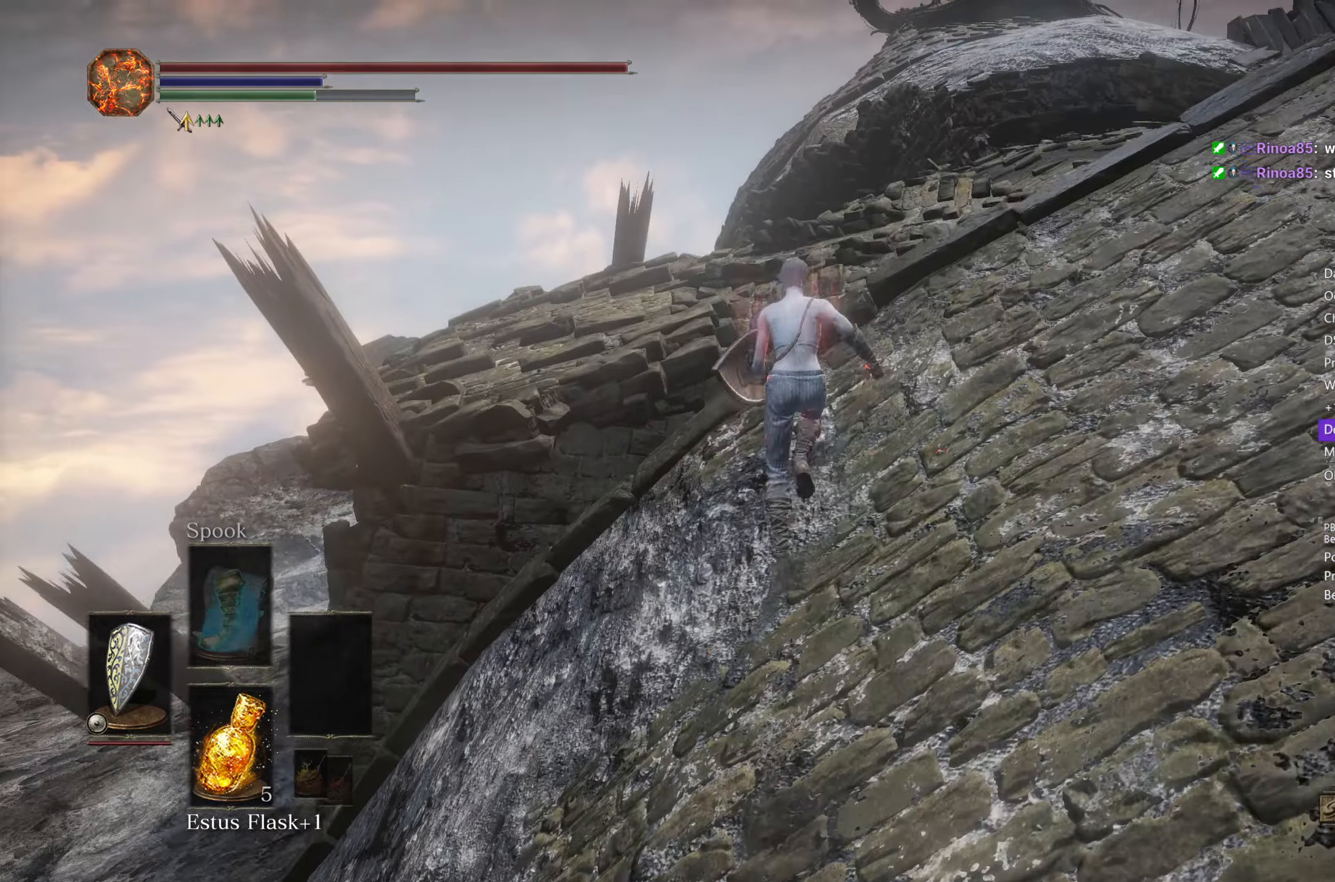
{"buttons": ["B"], "left_stick": "up", "right_stick": "down", "events": []}
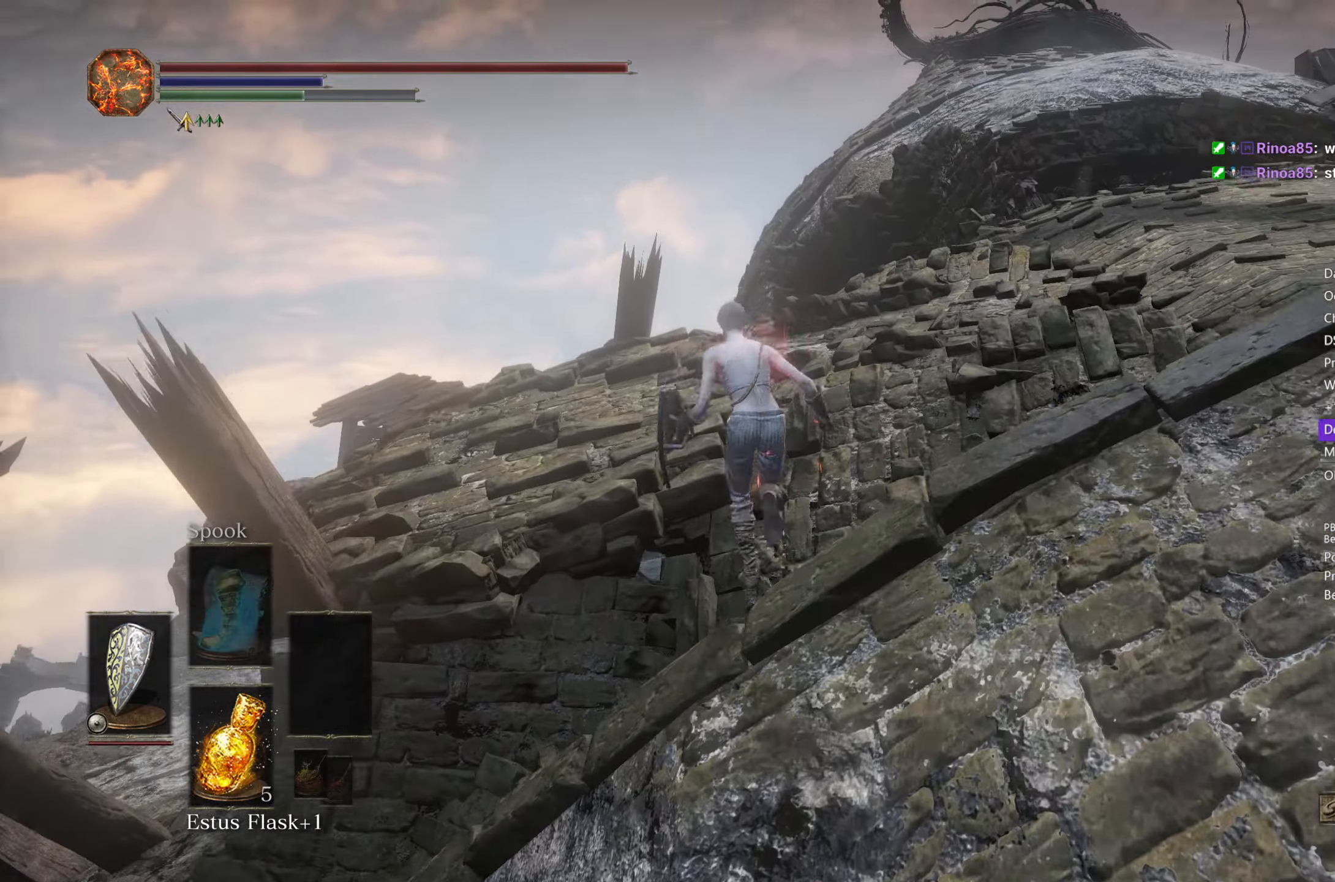
{"buttons": ["B"], "left_stick": "up", "right_stick": "down", "events": [[17, "L3", "down"], [133, "L3", "up"]]}
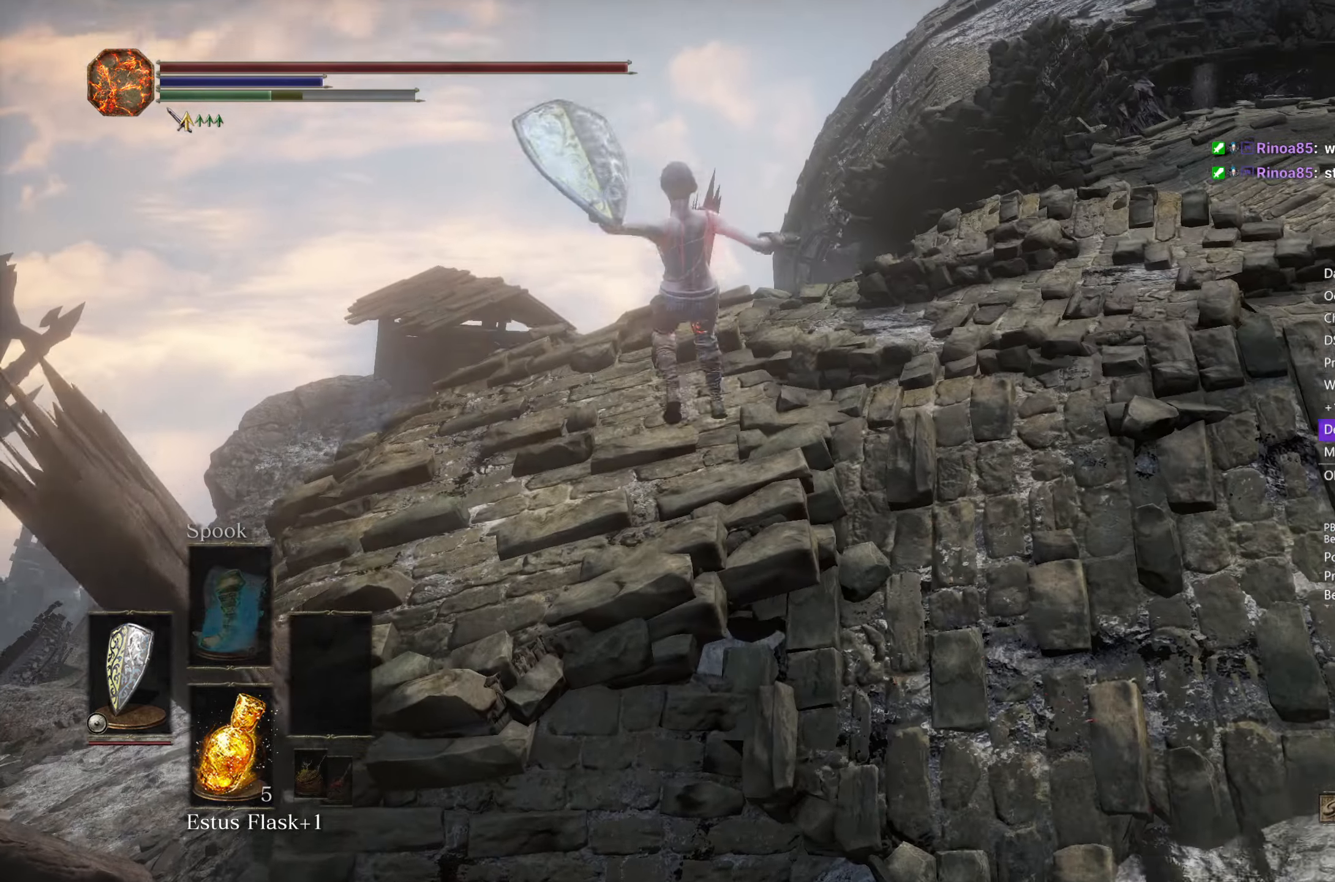
{"buttons": ["B", "START"], "left_stick": "up", "right_stick": "center", "events": [[33, "right_stick", "down-right"], [383, "right_stick", "center"], [500, "START", "down"]]}
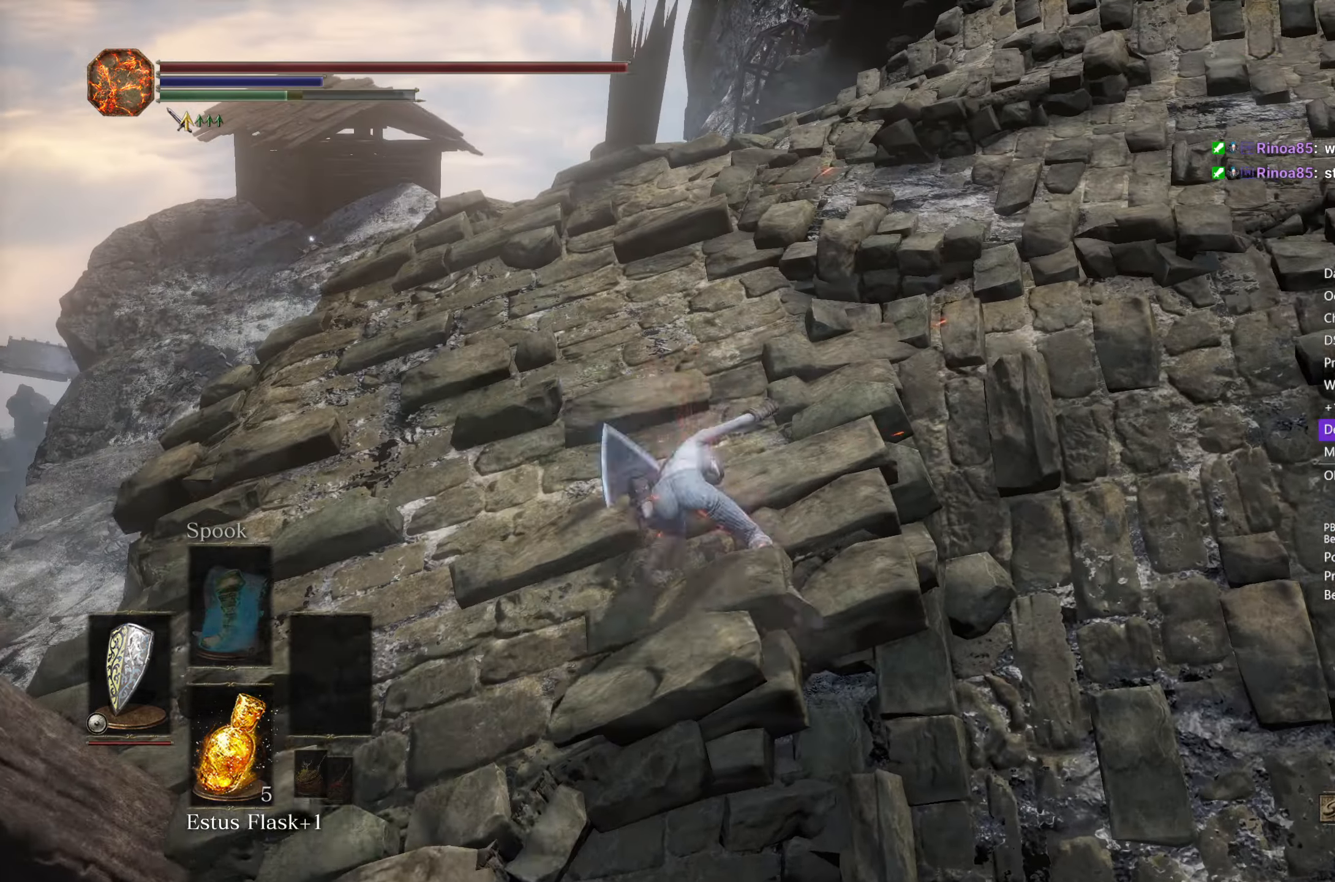
{"buttons": [], "left_stick": "up", "right_stick": "center", "events": [[100, "START", "up"], [267, "DPAD_LEFT", "down"], [317, "B", "up"], [417, "DPAD_LEFT", "up"]]}
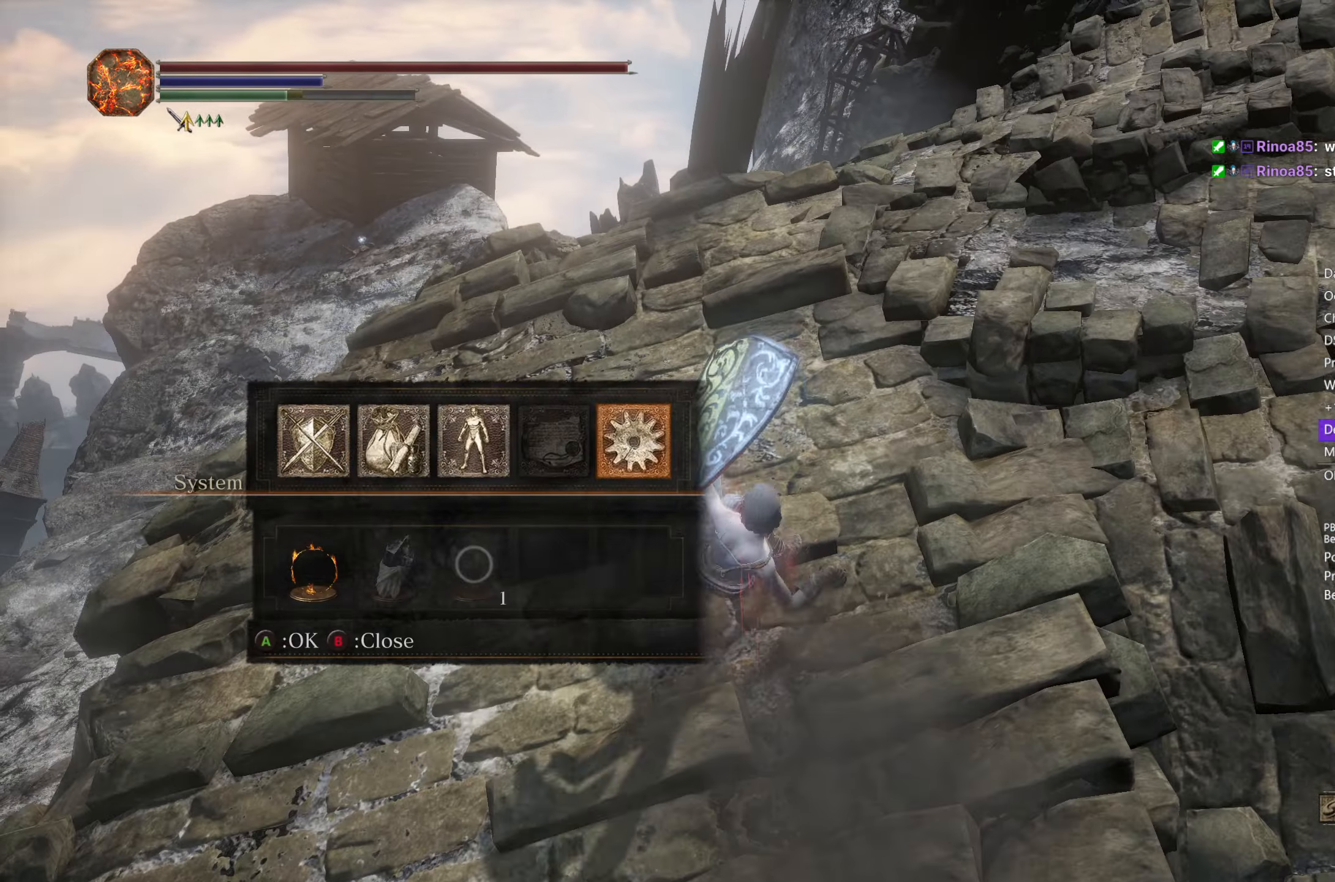
{"buttons": [], "left_stick": "up", "right_stick": "center", "events": [[117, "A", "down"], [200, "A", "up"], [250, "L1", "down"], [317, "A", "down"], [350, "L1", "up"], [400, "A", "up"]]}
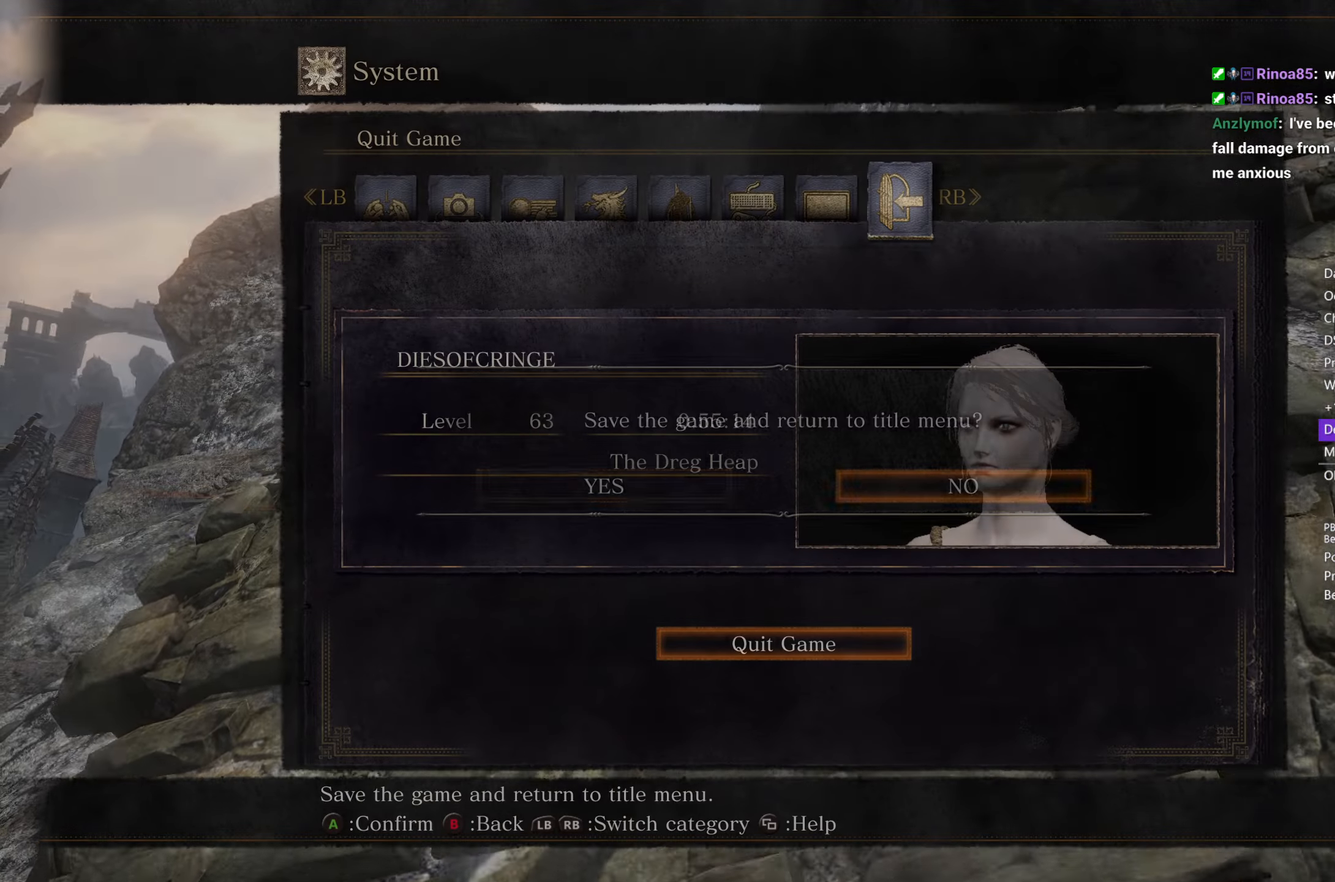
{"buttons": [], "left_stick": "center", "right_stick": "center", "events": [[33, "DPAD_RIGHT", "down"], [150, "DPAD_RIGHT", "up"], [333, "A", "down"], [400, "A", "up"], [433, "left_stick", "center"]]}
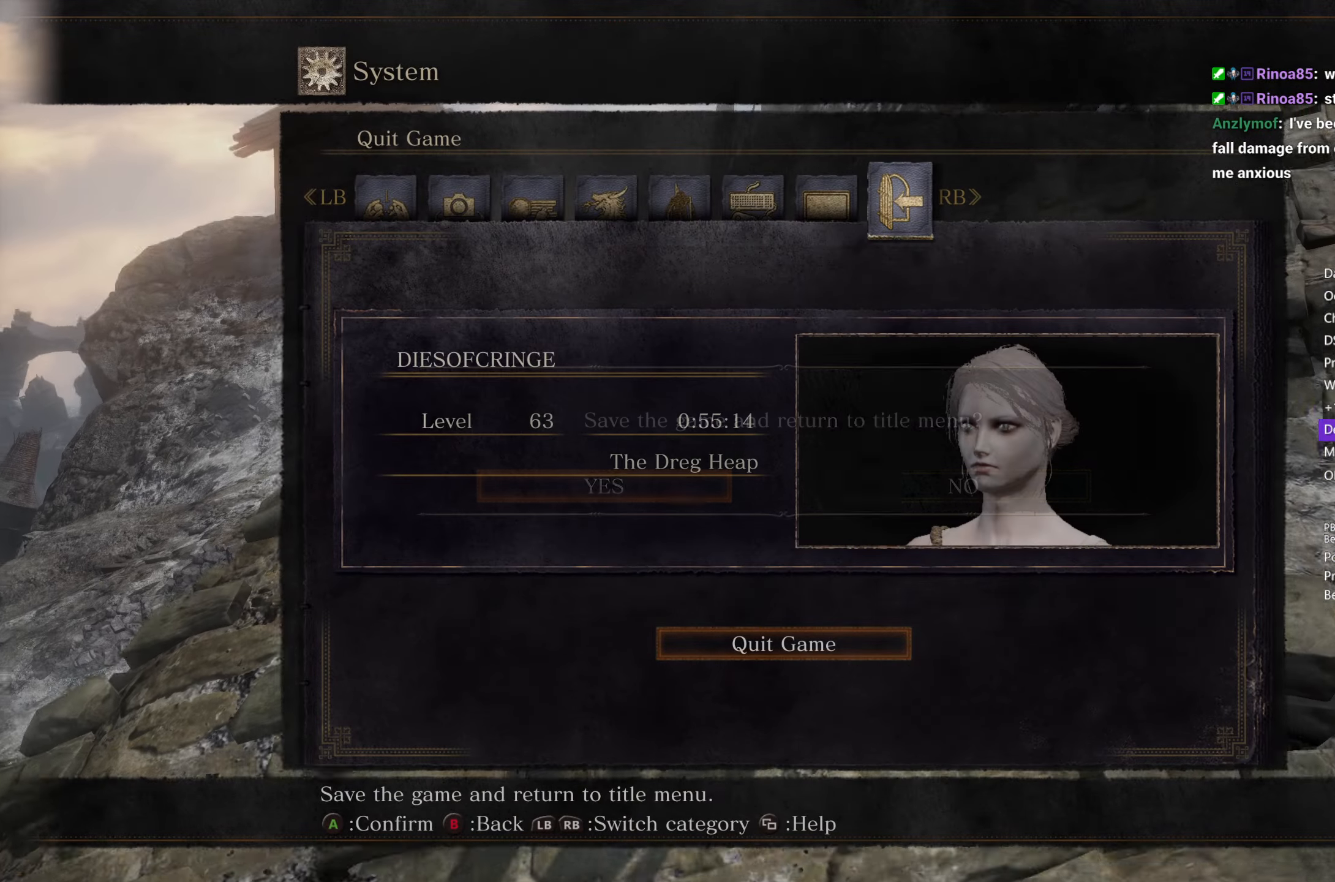
{"buttons": [], "left_stick": "center", "right_stick": "center", "events": [[17, "A", "down"], [83, "A", "up"], [383, "A", "down"], [450, "A", "up"]]}
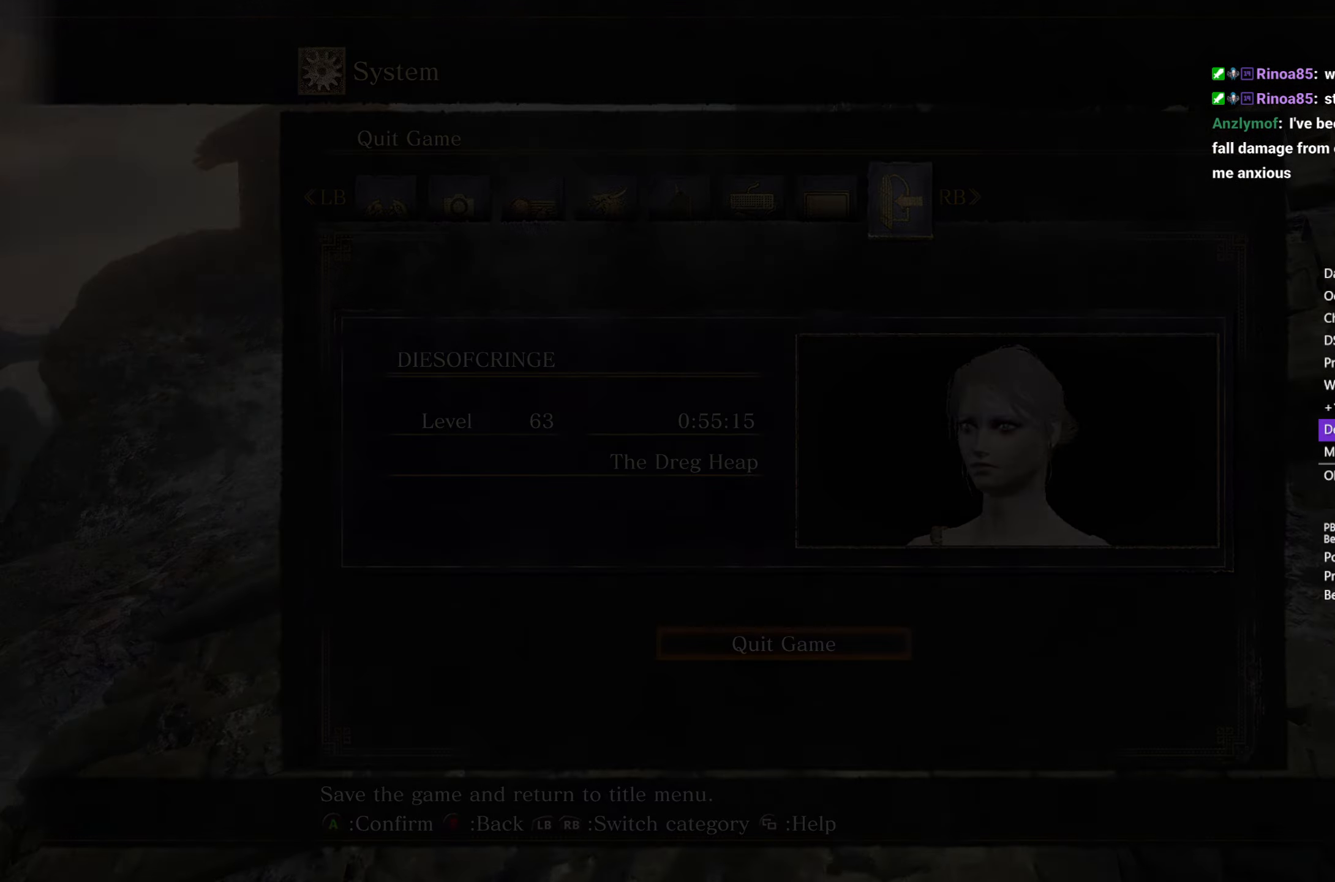
{"buttons": [], "left_stick": "center", "right_stick": "center", "events": [[50, "A", "down"], [100, "A", "up"], [233, "A", "down"], [283, "A", "up"], [383, "A", "down"], [467, "A", "up"]]}
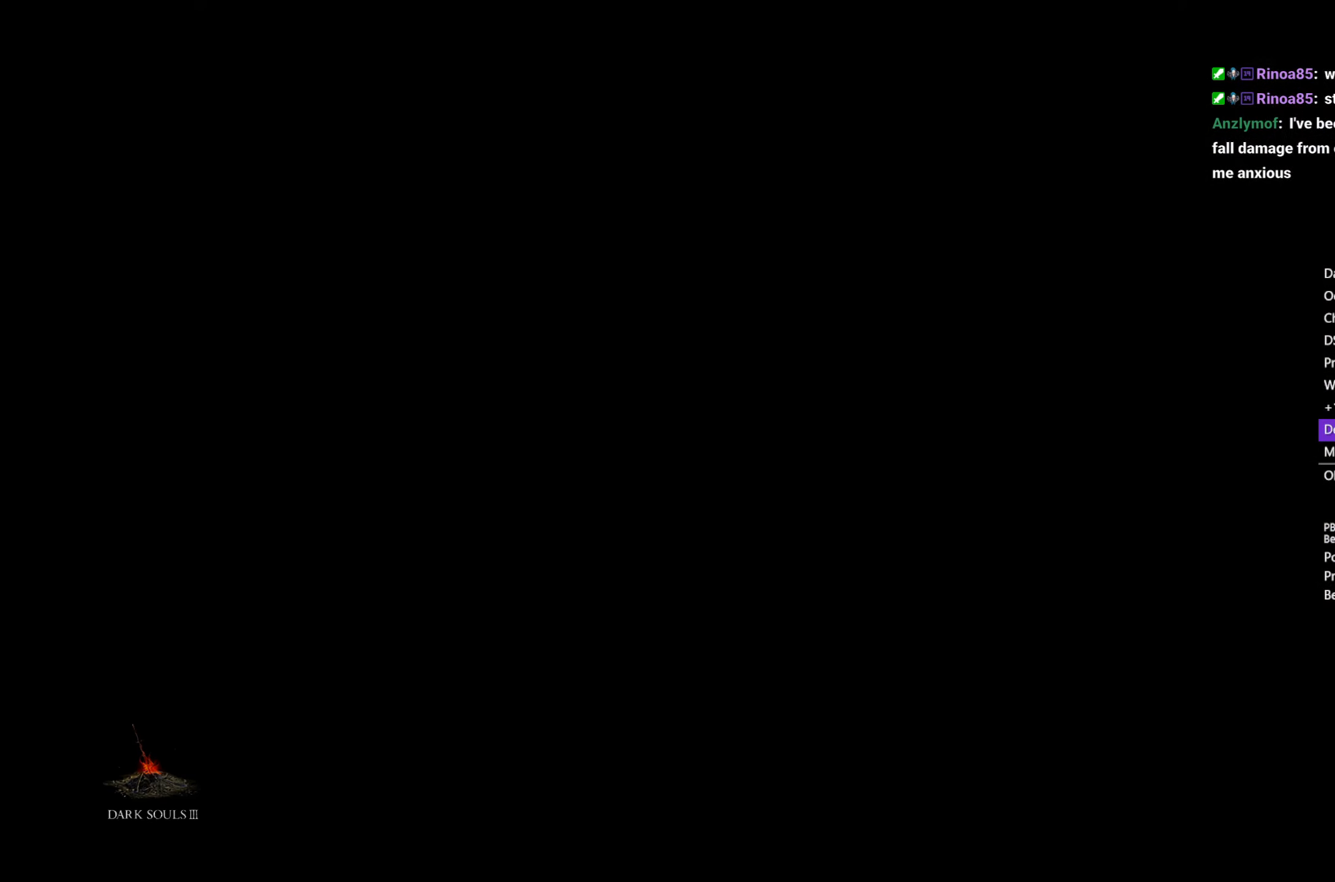
{"buttons": [], "left_stick": "center", "right_stick": "center", "events": [[67, "A", "down"], [150, "A", "up"], [250, "A", "down"], [333, "A", "up"], [433, "A", "down"], [500, "A", "up"]]}
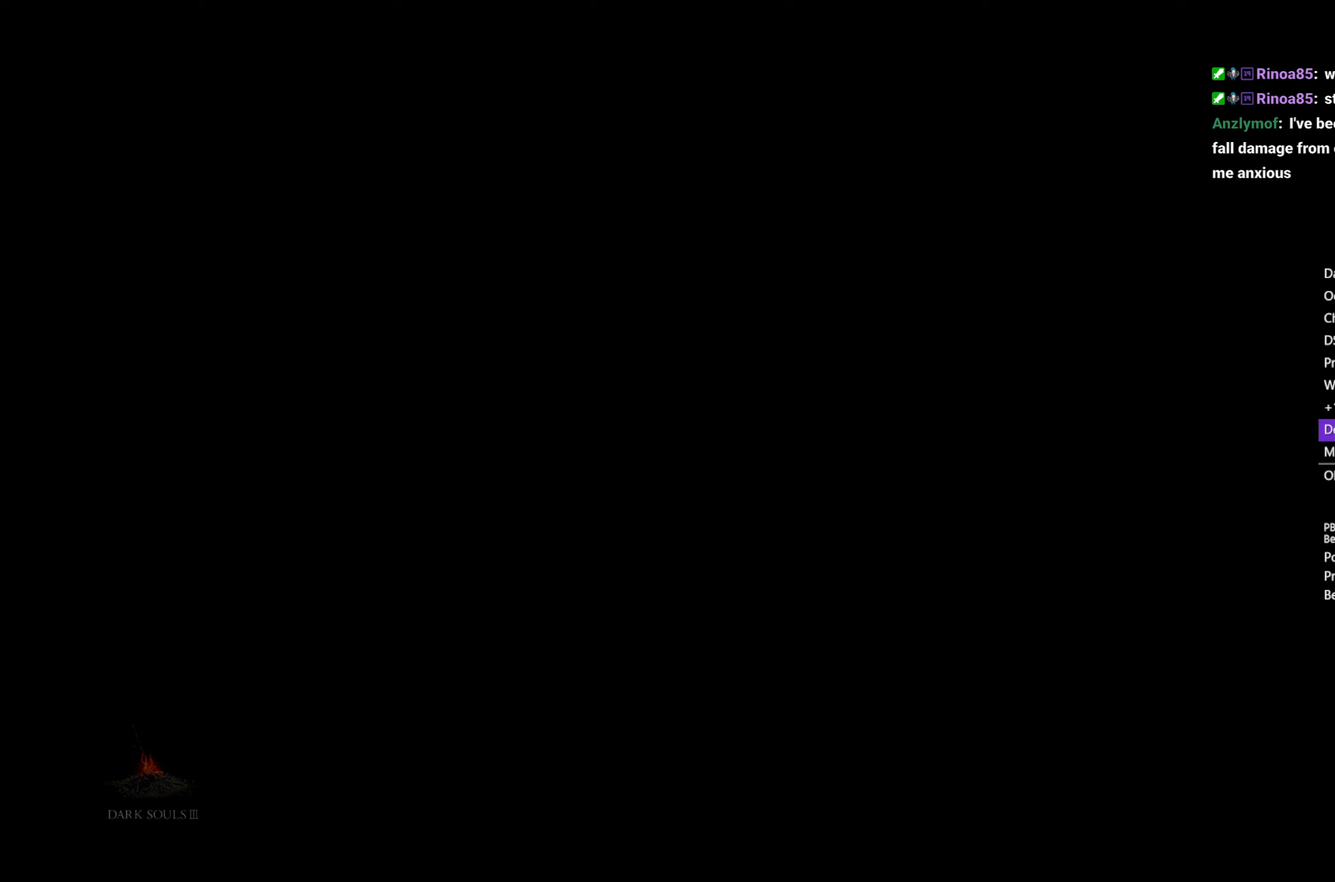
{"buttons": ["A"], "left_stick": "center", "right_stick": "center", "events": [[100, "A", "down"], [167, "A", "up"], [283, "A", "down"], [333, "A", "up"], [467, "A", "down"]]}
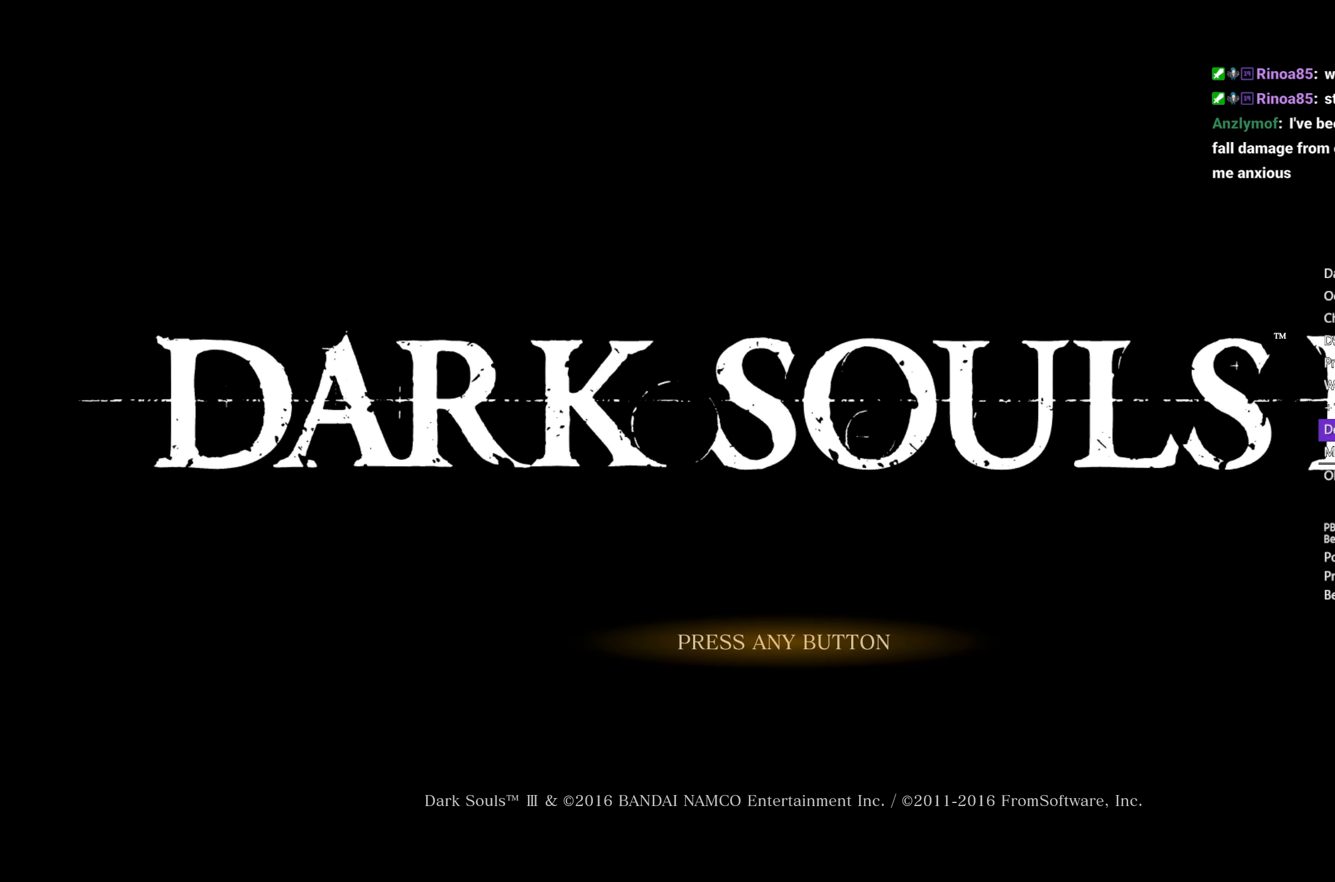
{"buttons": [], "left_stick": "center", "right_stick": "center", "events": [[33, "A", "up"], [150, "A", "down"], [233, "A", "up"], [350, "A", "down"], [400, "A", "up"]]}
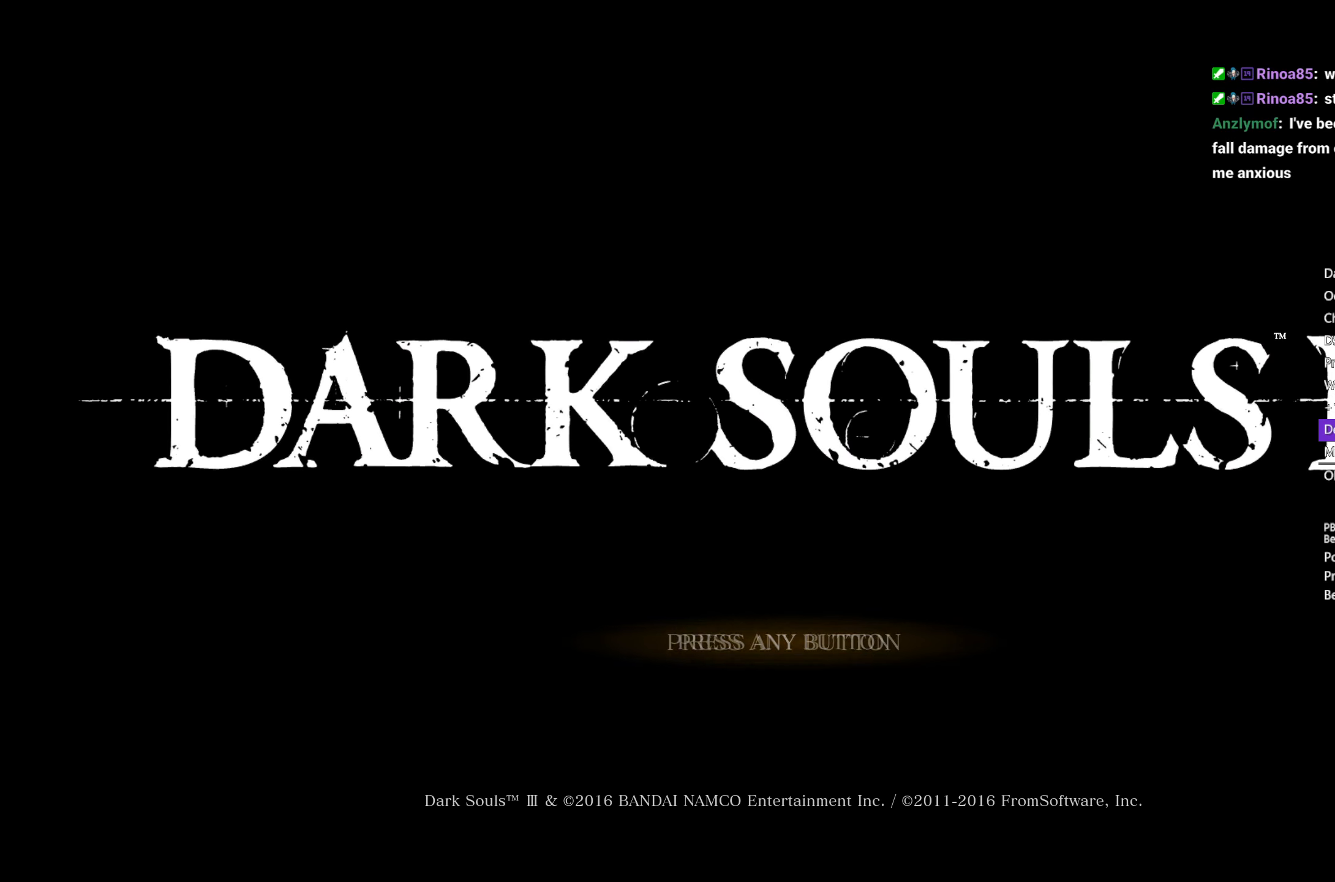
{"buttons": [], "left_stick": "center", "right_stick": "center", "events": [[33, "A", "down"], [83, "A", "up"], [217, "A", "down"], [267, "A", "up"], [400, "A", "down"], [500, "A", "up"]]}
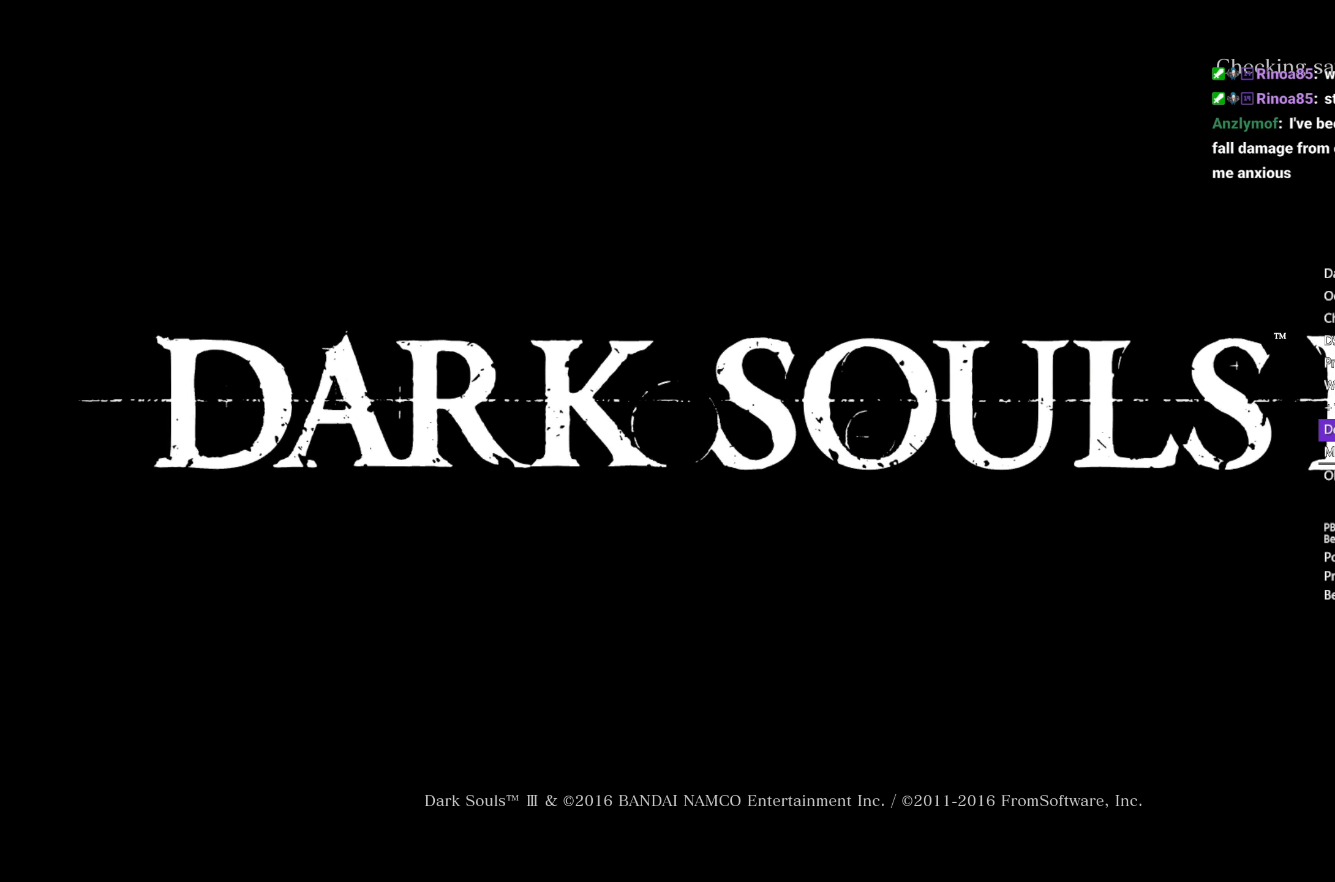
{"buttons": ["A"], "left_stick": "center", "right_stick": "center", "events": [[83, "A", "down"], [167, "A", "up"], [267, "A", "down"], [350, "A", "up"], [450, "A", "down"]]}
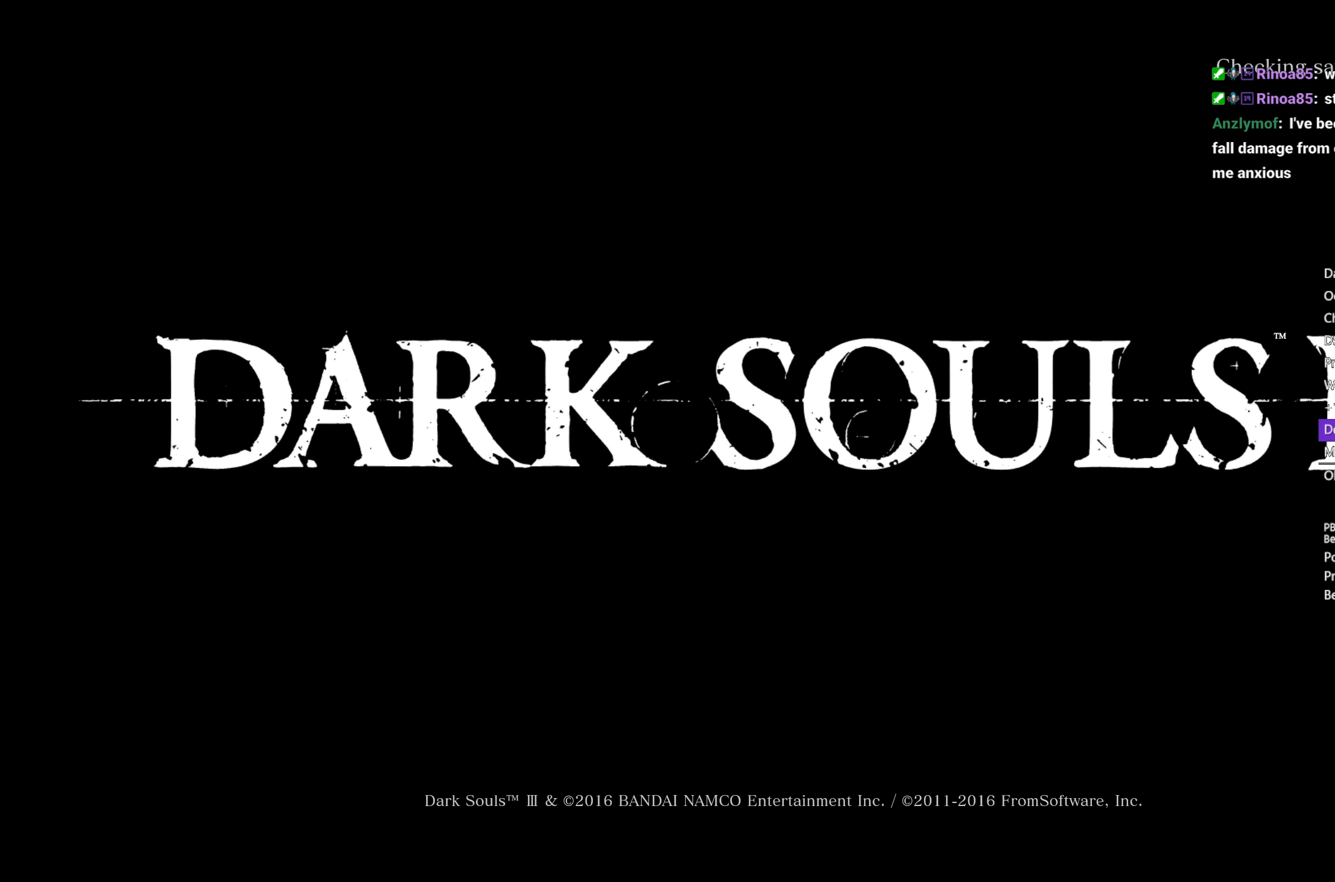
{"buttons": ["A"], "left_stick": "center", "right_stick": "center", "events": [[33, "A", "up"], [133, "A", "down"], [200, "A", "up"], [300, "A", "down"], [383, "A", "up"], [467, "A", "down"]]}
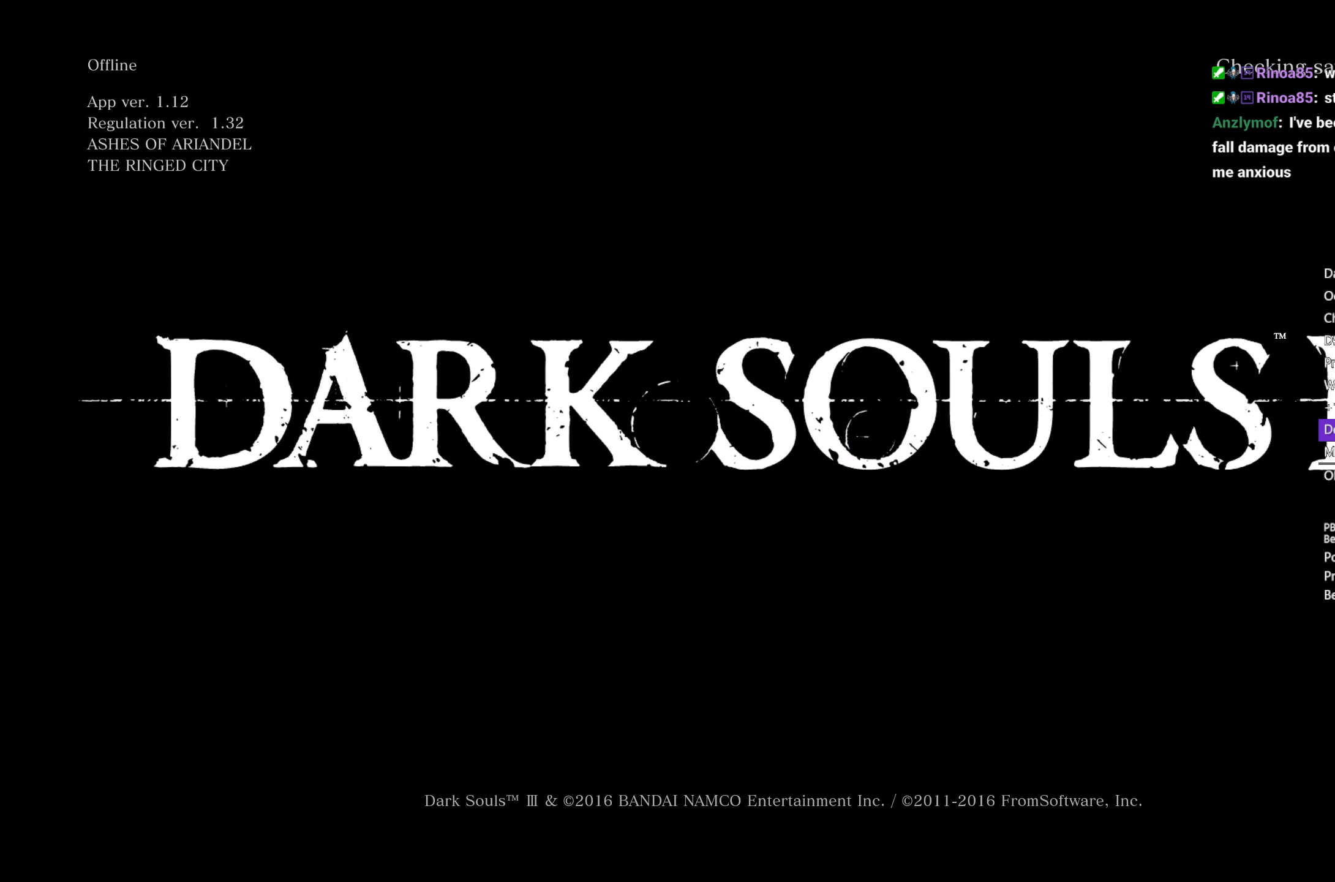
{"buttons": [], "left_stick": "center", "right_stick": "center", "events": [[33, "A", "up"], [150, "A", "down"], [217, "A", "up"], [333, "A", "down"], [400, "A", "up"]]}
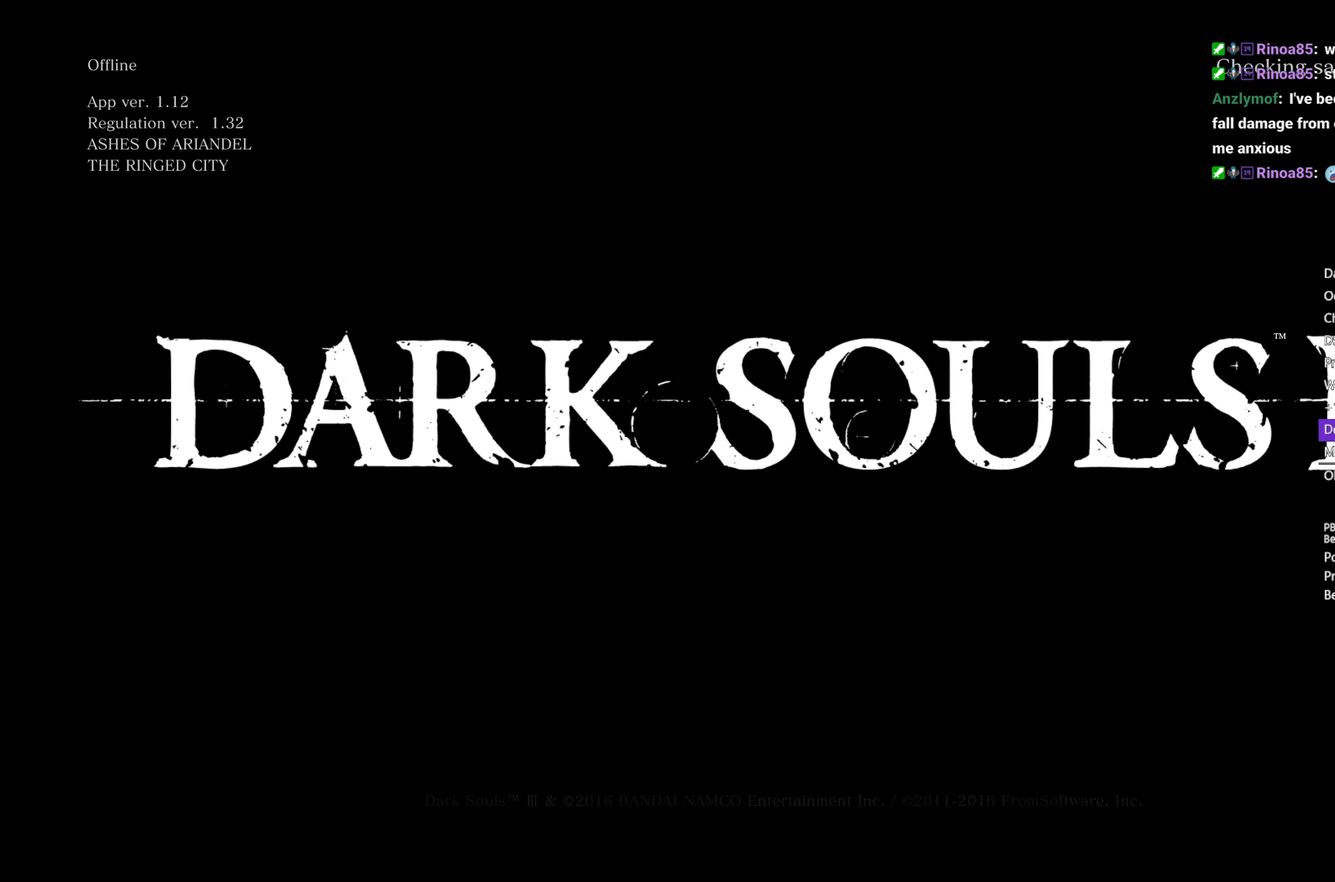
{"buttons": [], "left_stick": "center", "right_stick": "center", "events": [[17, "A", "down"], [100, "A", "up"], [183, "A", "down"], [250, "A", "up"], [367, "A", "down"], [433, "A", "up"]]}